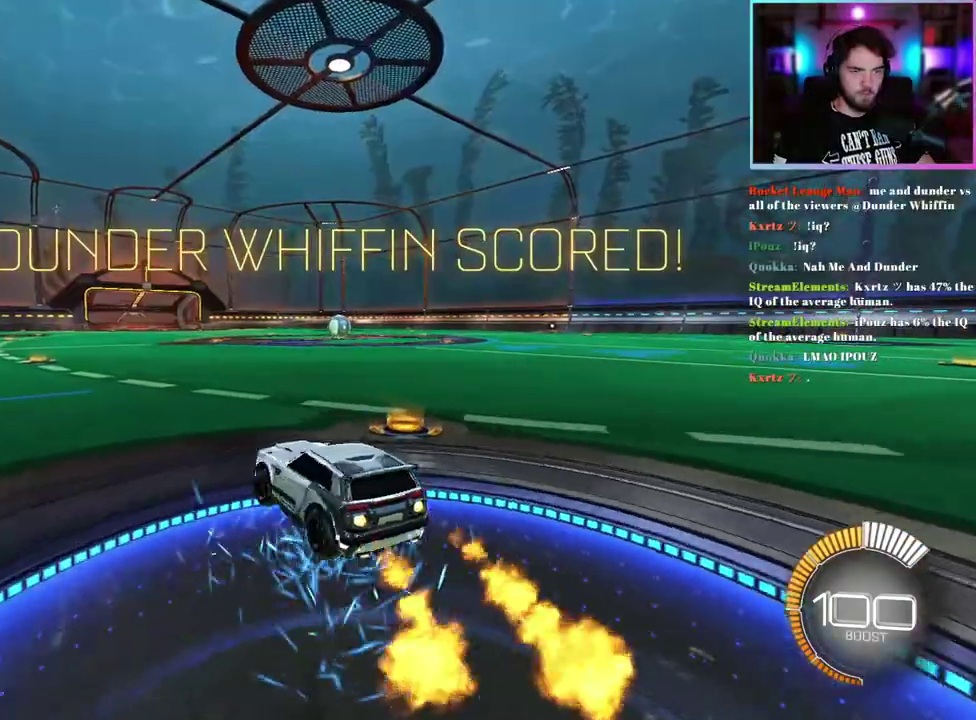
Gameplay with a controller (PlayStation layout); each line is a JSON object with the inputs held at the frame after it. "events" lists button and stick changes between this image and that frame as [ms after this image, input, new state], when the widget could be followed in between. This document gives stick clicks only as held states, not as events. Not read: right_stick.
{"buttons": ["R1", "R2"], "left_stick": "left", "events": []}
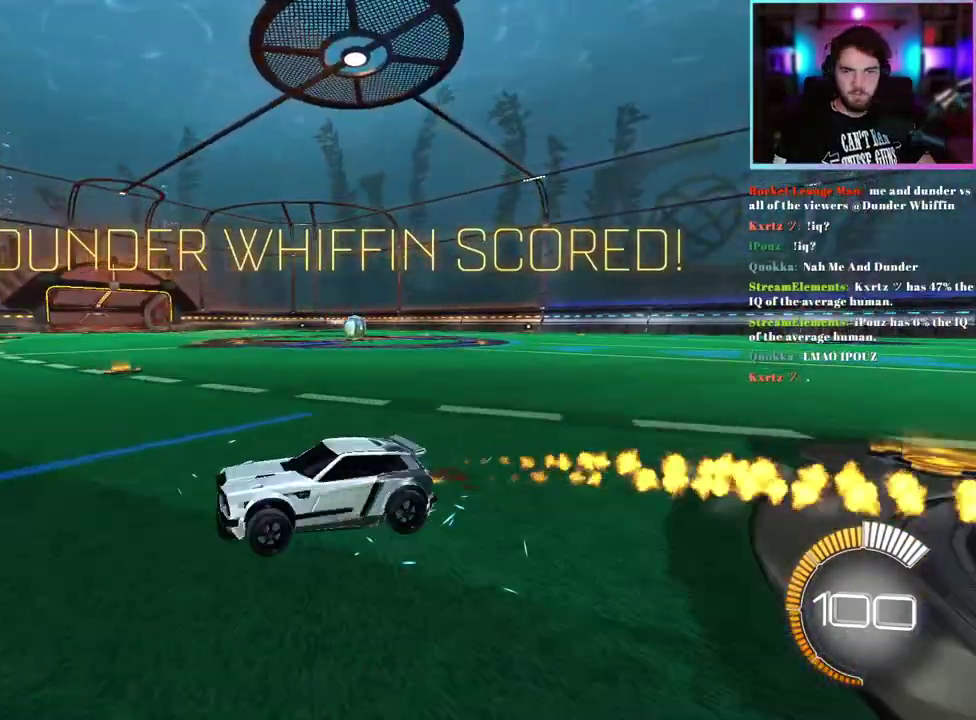
{"buttons": ["R2"], "left_stick": "center", "events": [[67, "left_stick", "center"], [150, "DPAD_DOWN", "down"], [233, "DPAD_DOWN", "up"], [467, "R1", "up"]]}
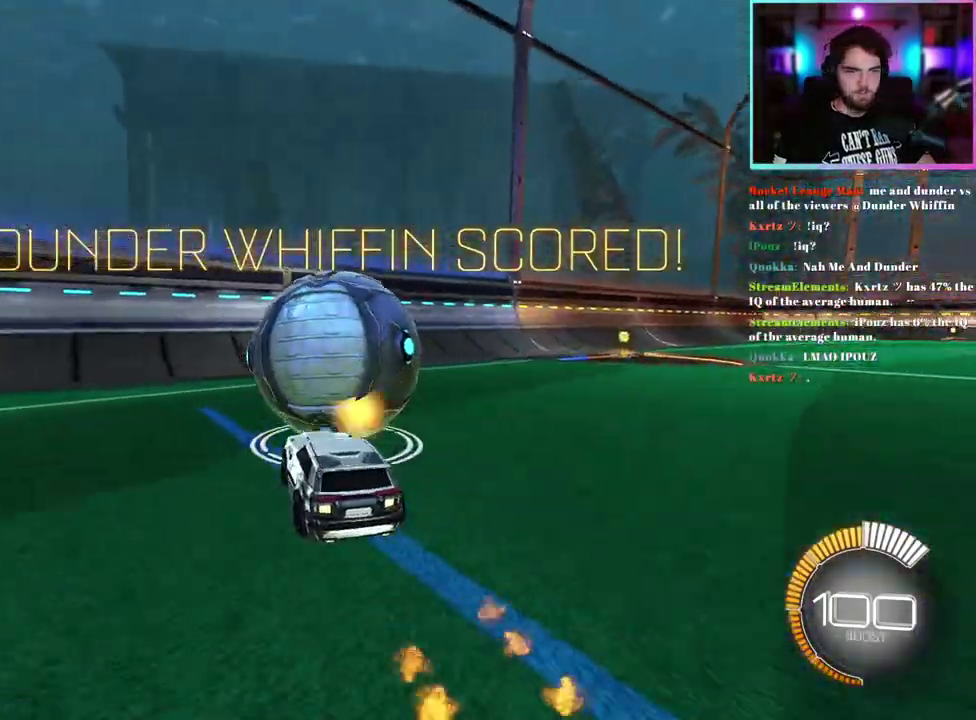
{"buttons": ["R1", "R2"], "left_stick": "center", "events": [[483, "R1", "down"]]}
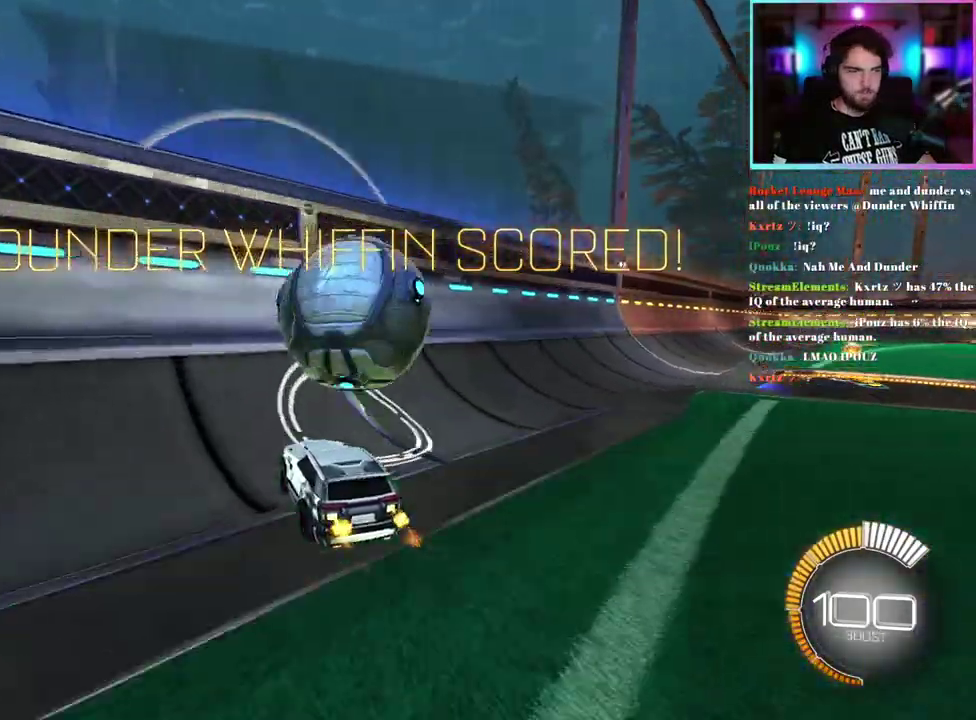
{"buttons": ["R2"], "left_stick": "center", "events": [[33, "left_stick", "right"], [283, "left_stick", "center"], [317, "L2", "down"], [317, "R1", "up"], [350, "R2", "up"], [433, "L2", "up"], [450, "R2", "down"]]}
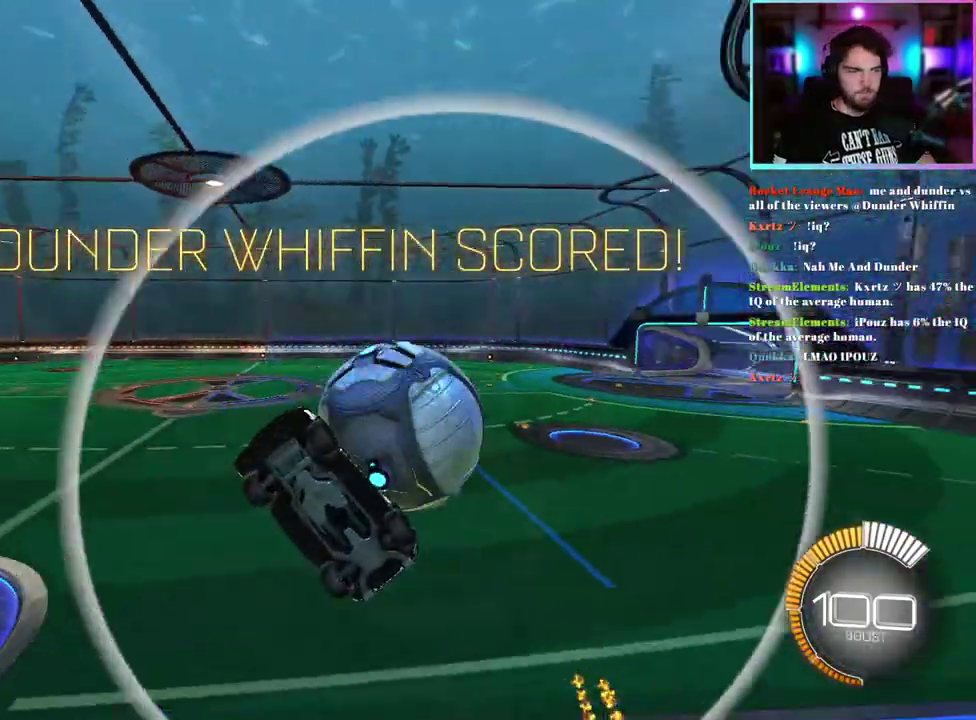
{"buttons": ["R2"], "left_stick": "down-right", "events": [[83, "L2", "down"], [83, "R2", "up"], [417, "L2", "up"], [433, "R2", "down"], [433, "left_stick", "down-right"]]}
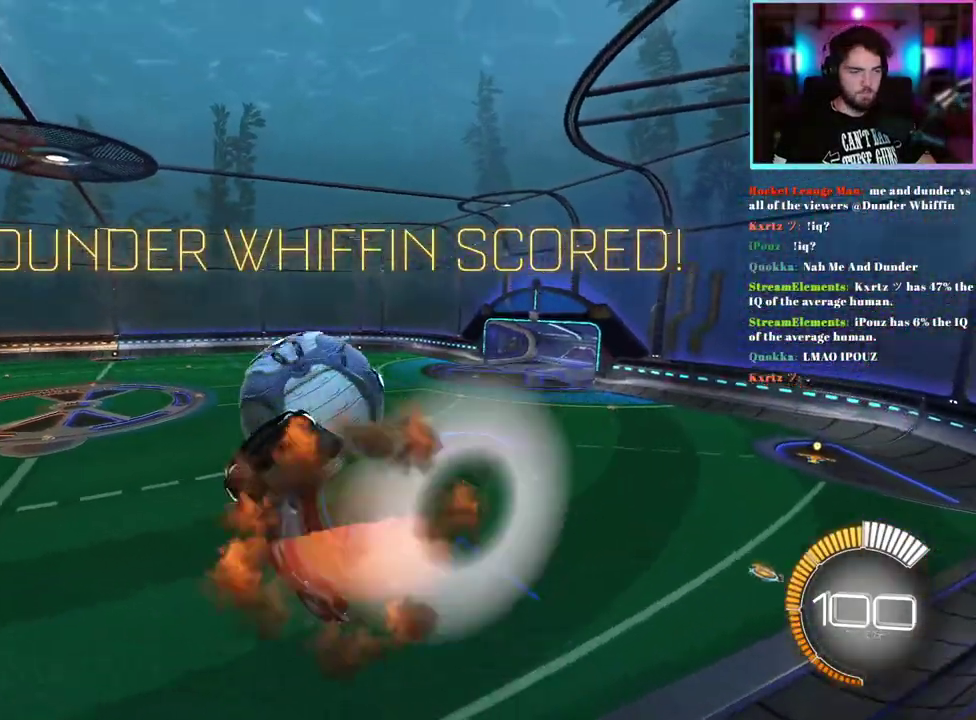
{"buttons": ["L1", "R1", "R2"], "left_stick": "up-right", "events": [[50, "L1", "down"], [250, "left_stick", "down"], [317, "left_stick", "down-left"], [333, "R1", "down"], [417, "left_stick", "up"], [467, "left_stick", "up-right"]]}
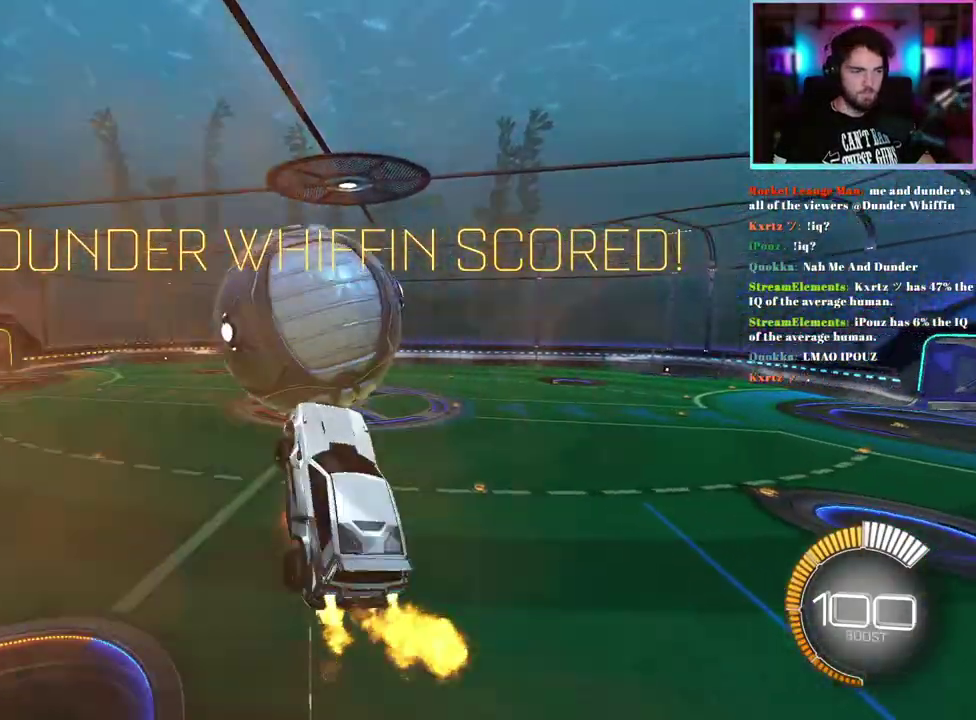
{"buttons": ["R2"], "left_stick": "up-left", "events": [[133, "left_stick", "center"], [200, "left_stick", "down"], [283, "R1", "up"], [333, "left_stick", "down-left"], [400, "left_stick", "up-left"], [500, "L1", "up"]]}
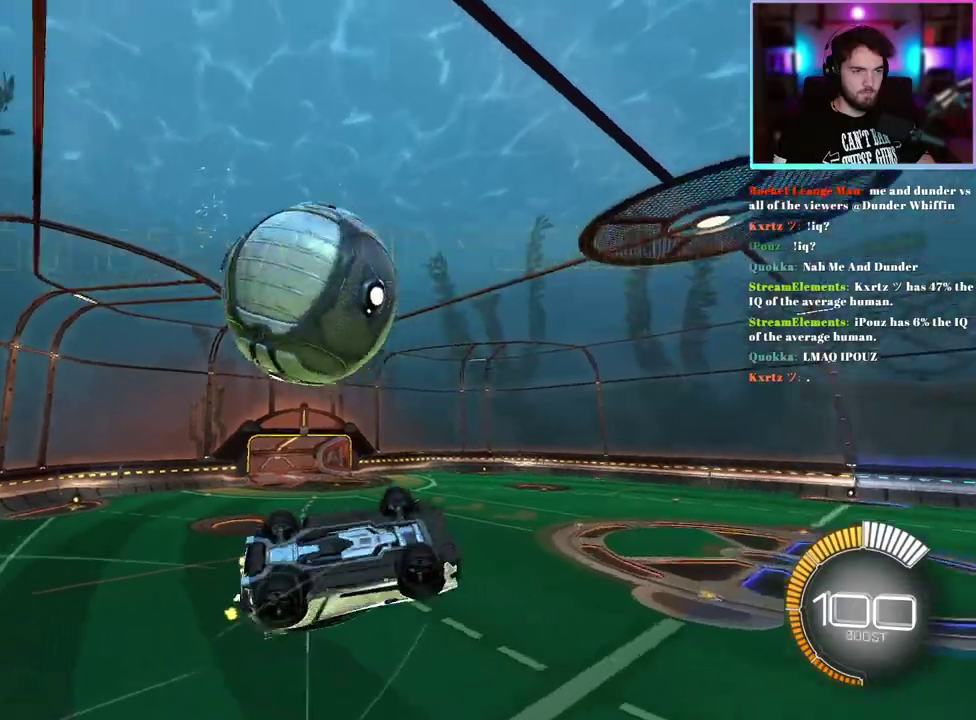
{"buttons": ["L1", "R1", "R2"], "left_stick": "down-left", "events": [[367, "L1", "down"], [383, "R1", "down"], [417, "left_stick", "down-left"]]}
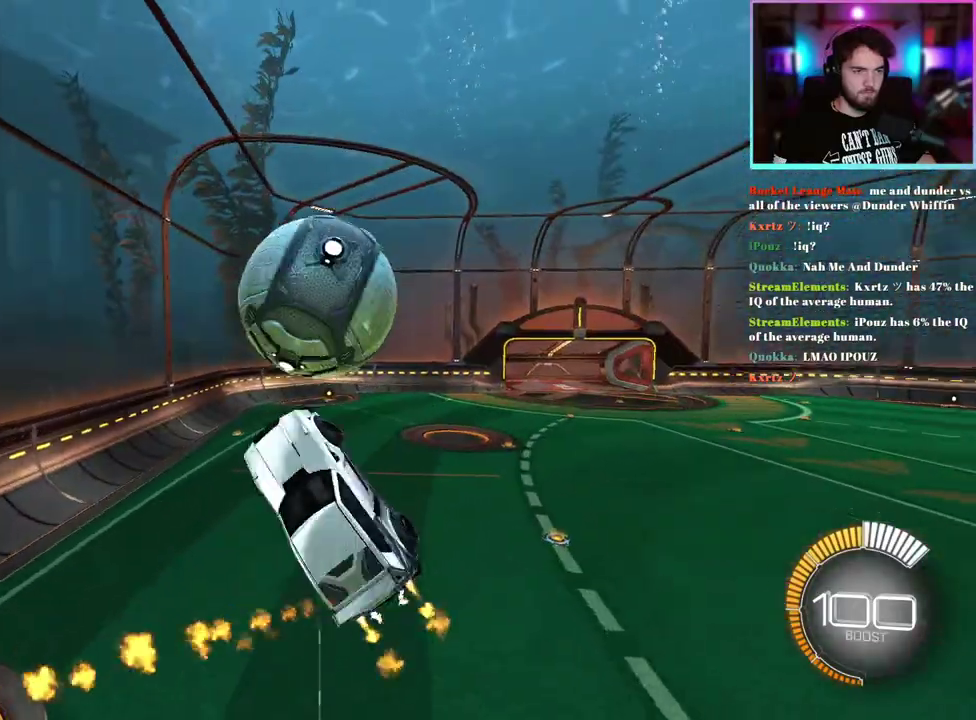
{"buttons": ["L1", "R2"], "left_stick": "center", "events": [[67, "left_stick", "down"], [117, "R1", "up"], [200, "L1", "up"], [250, "R1", "down"], [283, "left_stick", "down-left"], [367, "left_stick", "center"], [433, "R1", "up"], [483, "L1", "down"]]}
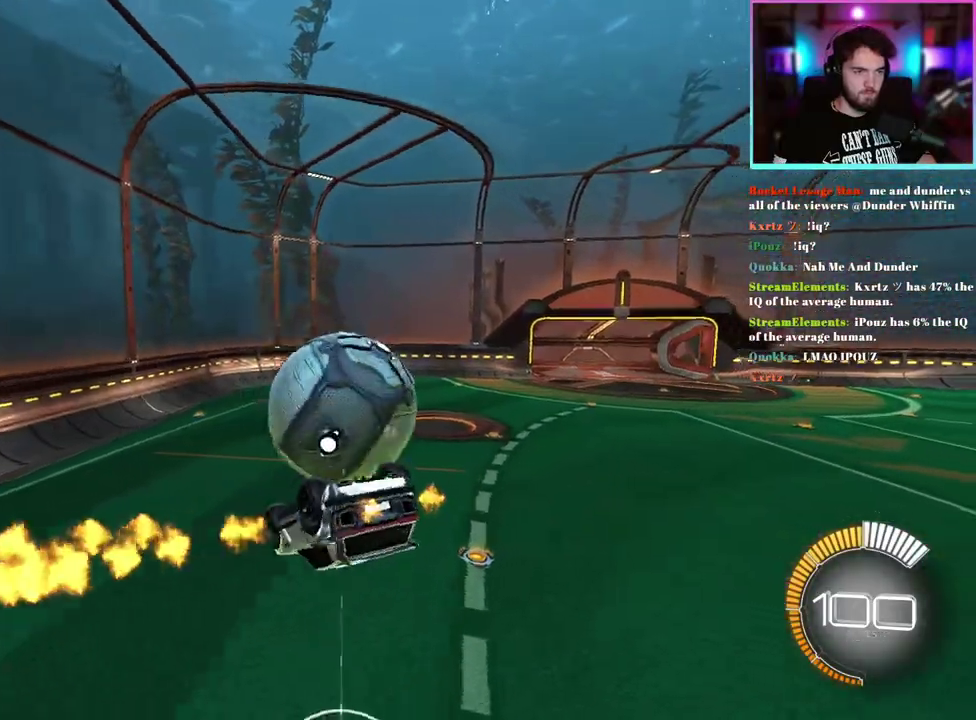
{"buttons": ["R1", "R2"], "left_stick": "center", "events": [[167, "left_stick", "down-left"], [183, "R1", "down"], [383, "left_stick", "center"], [433, "L1", "up"]]}
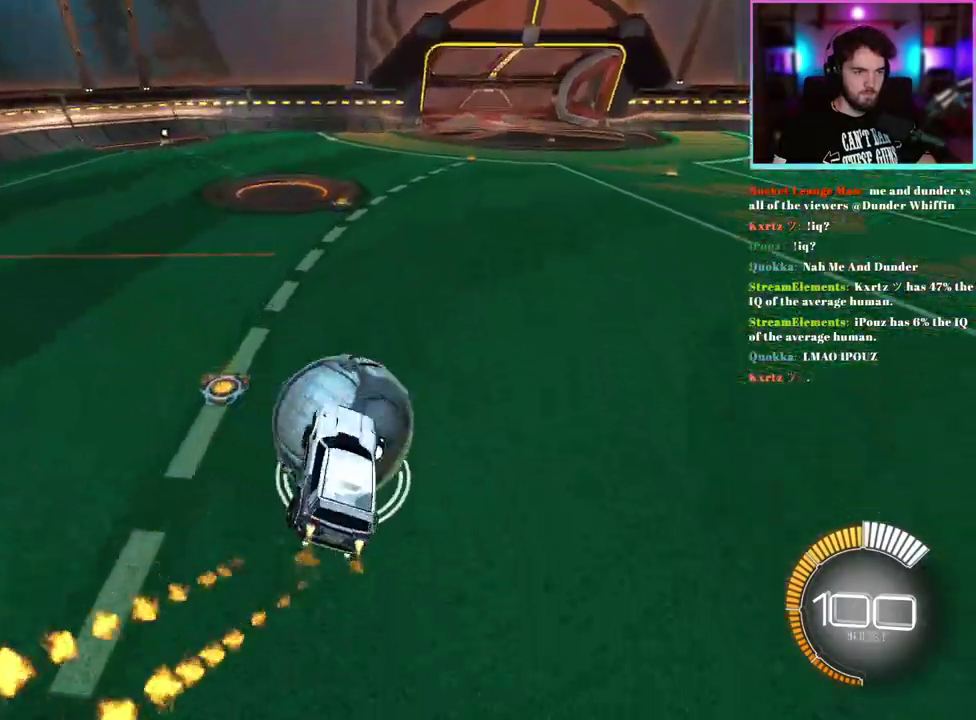
{"buttons": ["R1", "R2"], "left_stick": "up-left"}
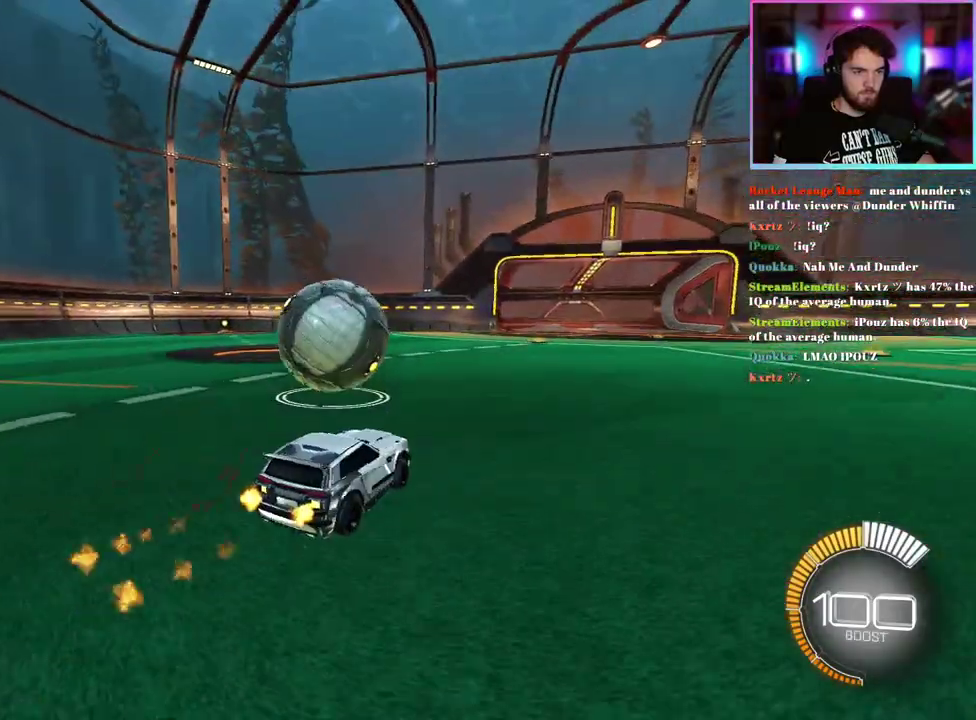
{"buttons": ["R2"], "left_stick": "left", "events": [[50, "left_stick", "center"], [417, "R1", "up"], [433, "left_stick", "left"]]}
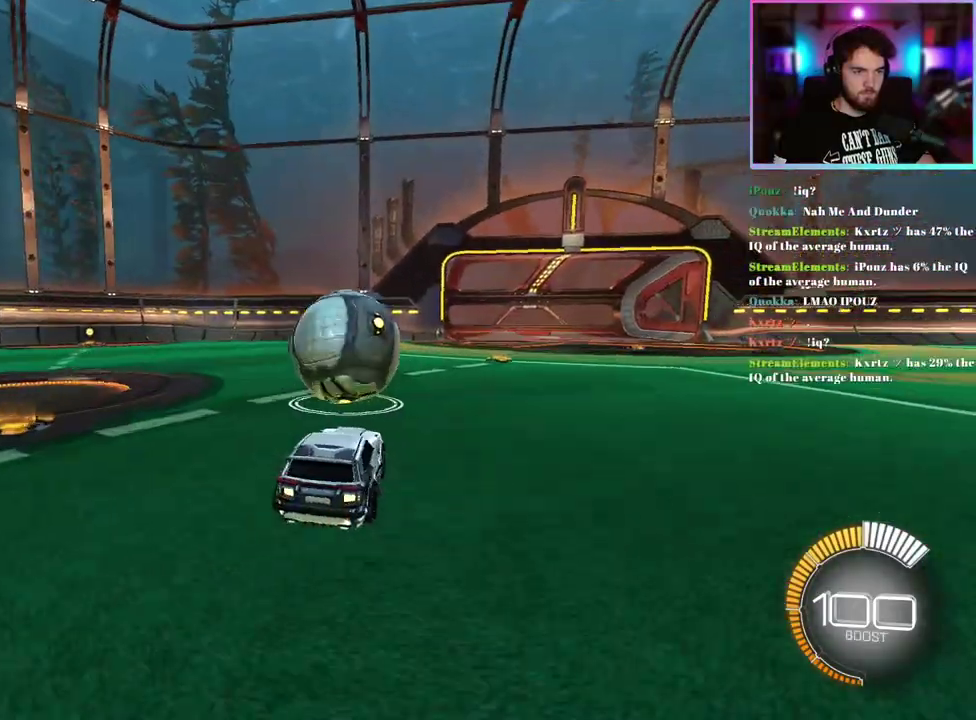
{"buttons": ["R2"], "left_stick": "center", "events": [[183, "left_stick", "center"], [300, "DPAD_DOWN", "down"], [400, "DPAD_DOWN", "up"]]}
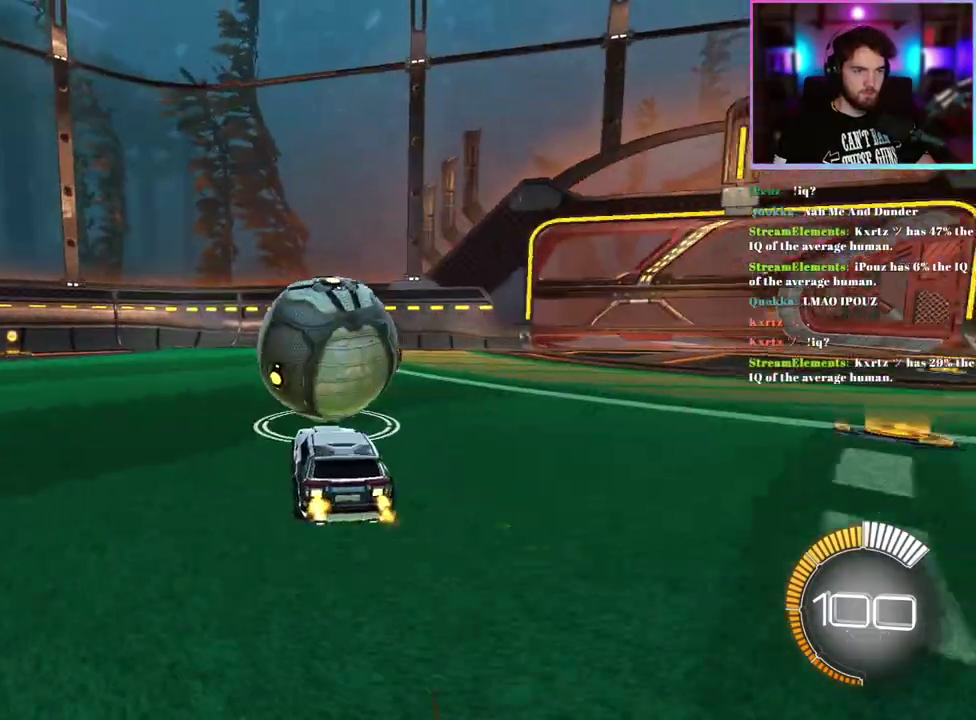
{"buttons": ["L2"], "left_stick": "center", "events": [[200, "R2", "up"], [383, "left_stick", "right"], [433, "L2", "down"], [483, "left_stick", "center"]]}
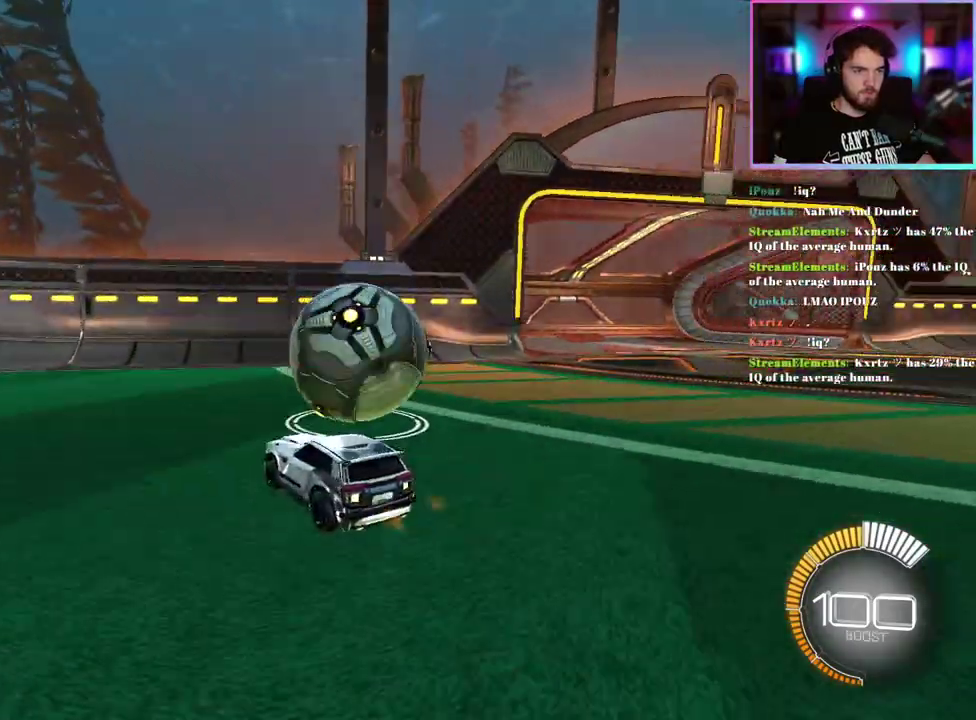
{"buttons": ["R2"], "left_stick": "center", "events": [[67, "R2", "down"], [83, "L2", "up"], [150, "R1", "down"], [250, "left_stick", "right"], [300, "R1", "up"], [350, "left_stick", "center"]]}
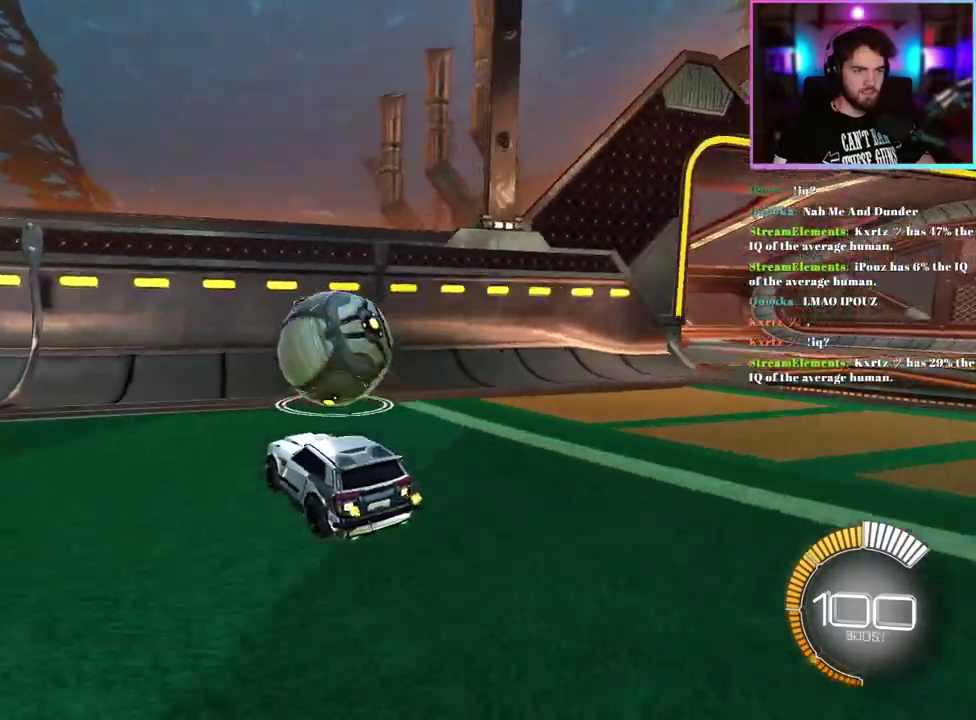
{"buttons": ["R1", "R2"], "left_stick": "center", "events": [[133, "left_stick", "right"], [233, "left_stick", "center"], [300, "R1", "down"]]}
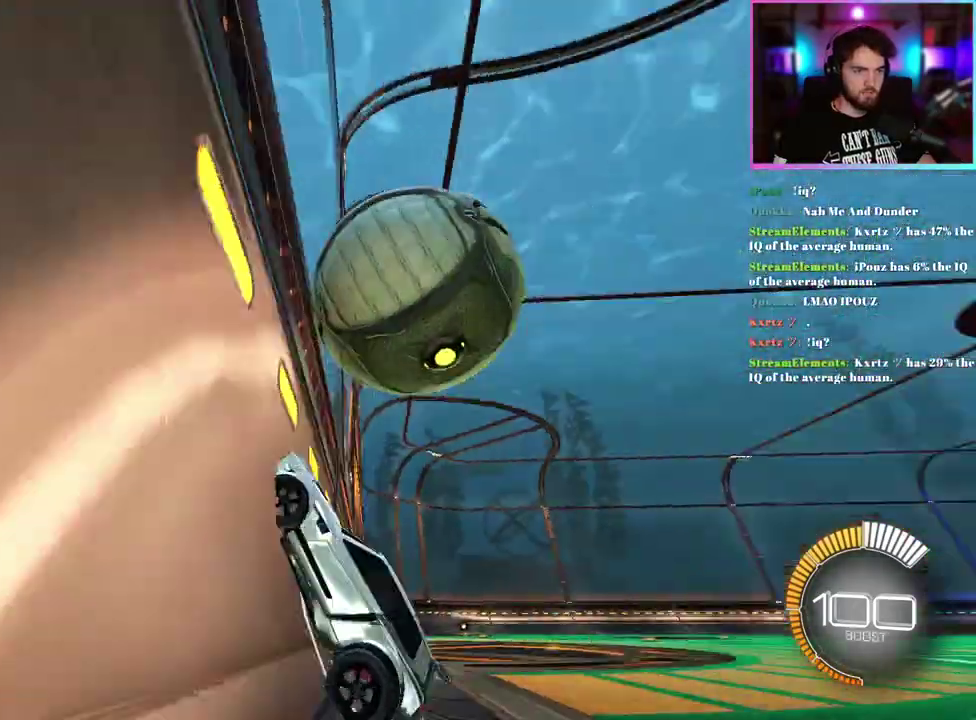
{"buttons": ["L1", "R2"], "left_stick": "down-right", "events": [[133, "L2", "down"], [183, "R1", "up"], [250, "L2", "up"], [400, "left_stick", "down-right"], [450, "L1", "down"]]}
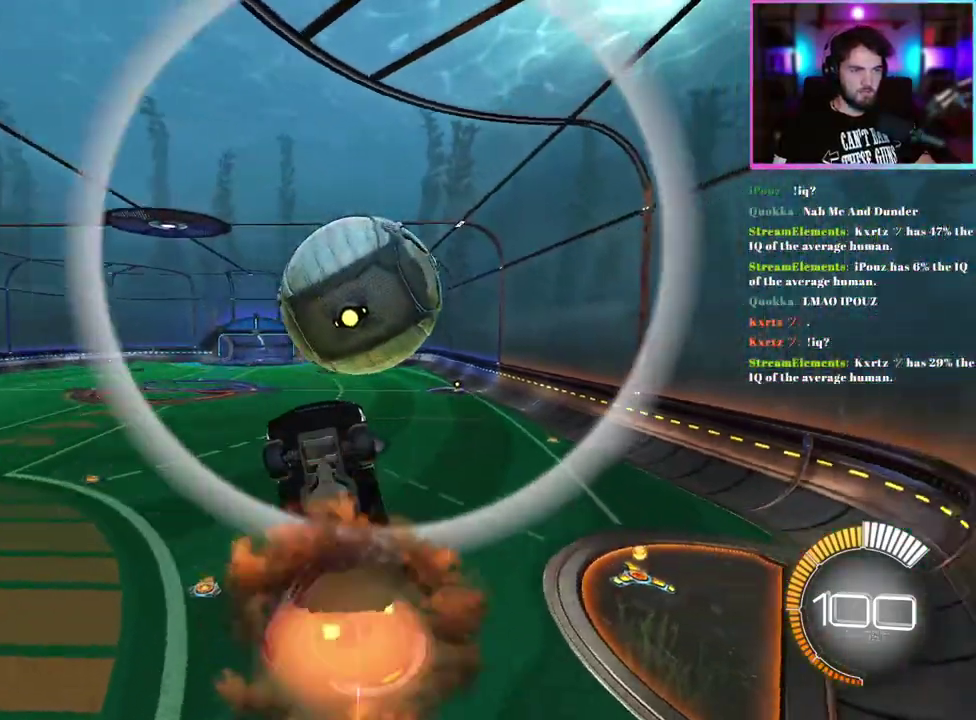
{"buttons": ["L1", "R1", "R2"], "left_stick": "down-right", "events": [[283, "L1", "up"], [417, "L1", "down"], [433, "R1", "down"]]}
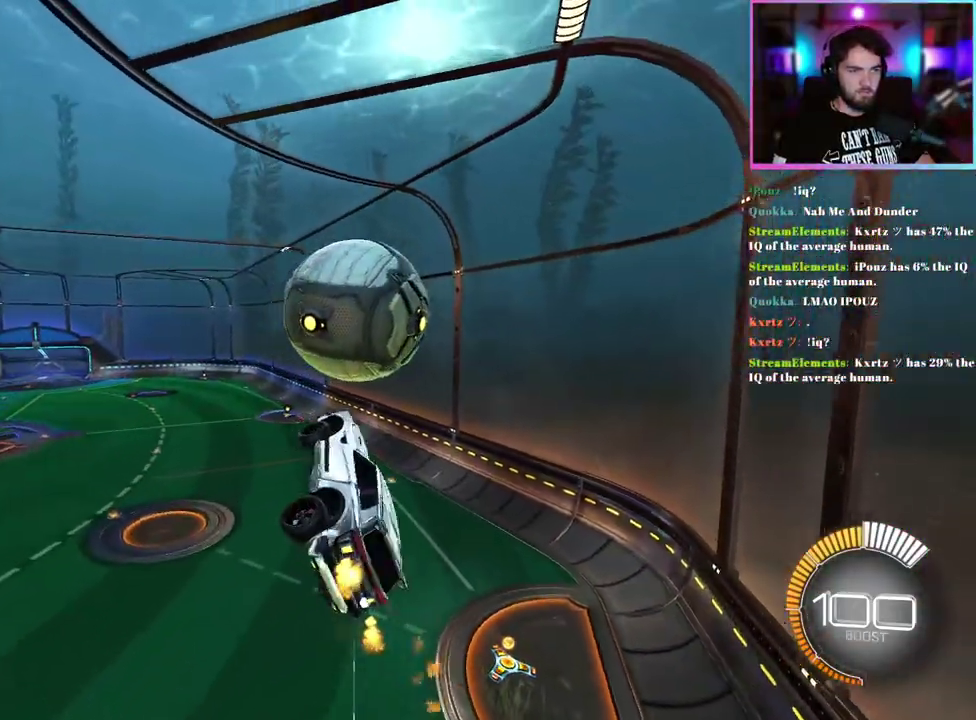
{"buttons": ["L1", "R1", "R2"], "left_stick": "down-left", "events": [[17, "left_stick", "center"], [150, "left_stick", "down"], [283, "left_stick", "up"], [500, "left_stick", "down-left"]]}
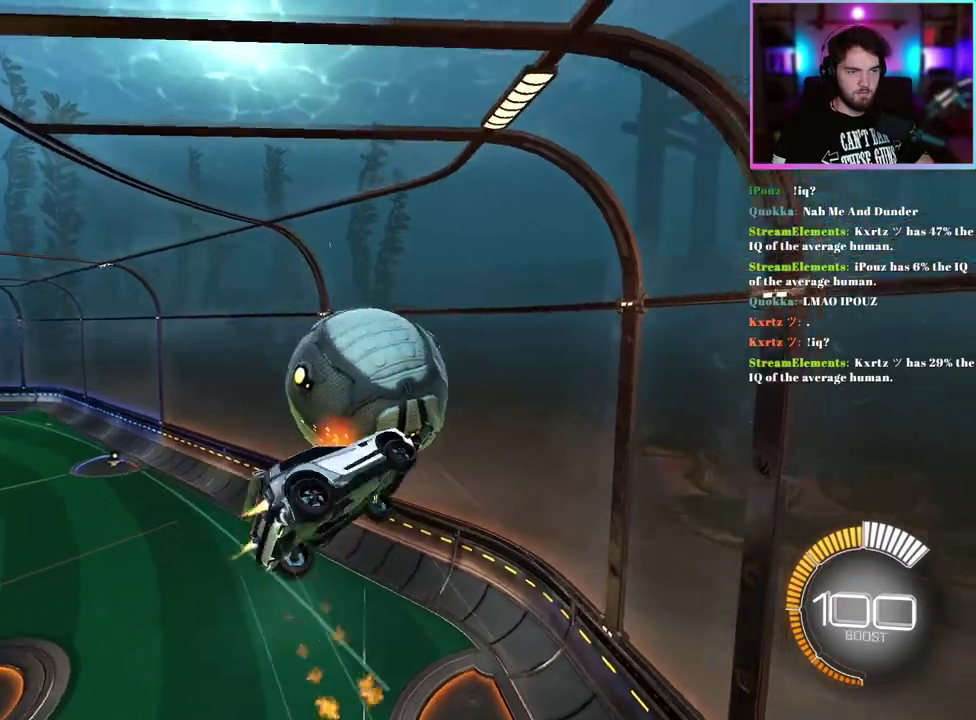
{"buttons": ["L1", "R1", "R2"], "left_stick": "center", "events": [[117, "left_stick", "down"], [283, "left_stick", "center"]]}
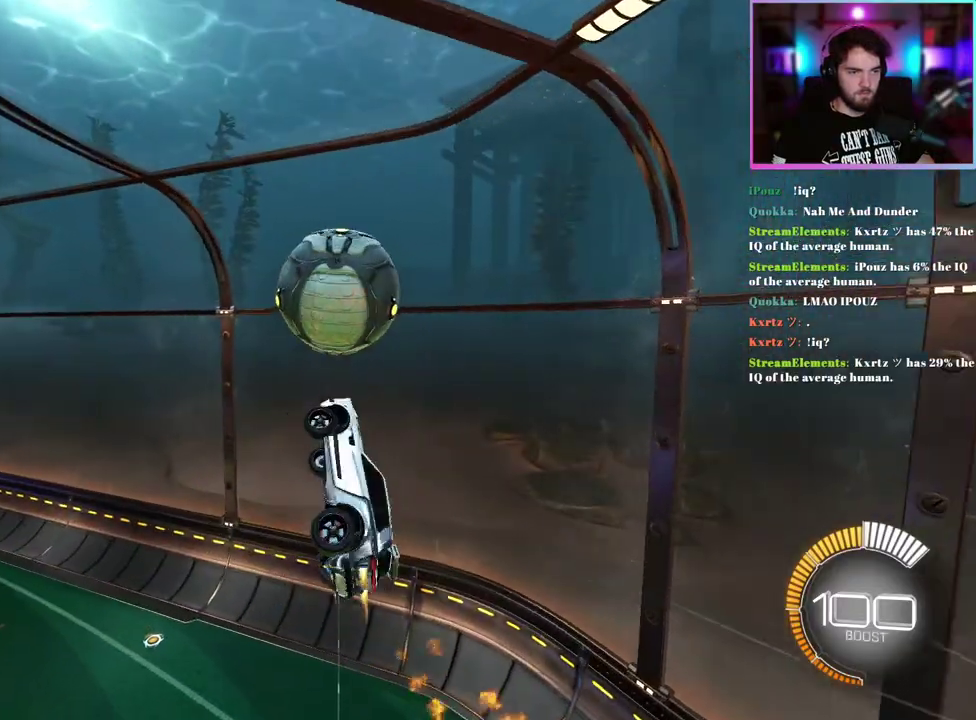
{"buttons": ["R1", "R2"], "left_stick": "up-right", "events": [[33, "R1", "up"], [150, "R1", "down"], [167, "left_stick", "down-right"], [317, "L1", "up"], [333, "R1", "up"], [350, "left_stick", "right"], [400, "left_stick", "up-right"], [483, "R1", "down"]]}
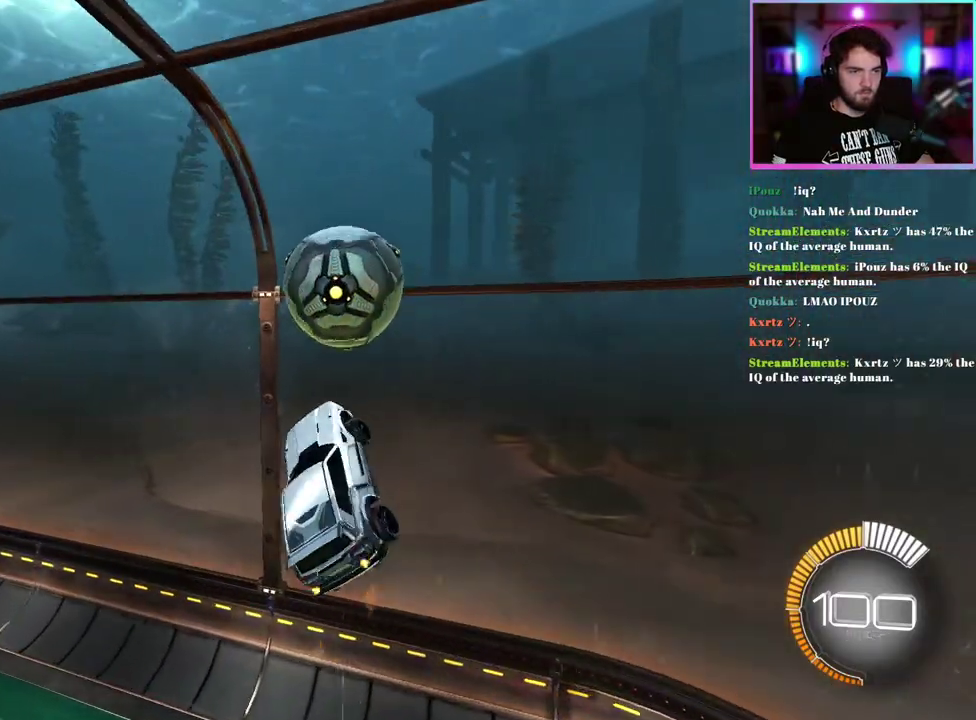
{"buttons": ["R1", "R2"], "left_stick": "left", "events": [[17, "left_stick", "right"], [217, "left_stick", "center"], [283, "left_stick", "left"]]}
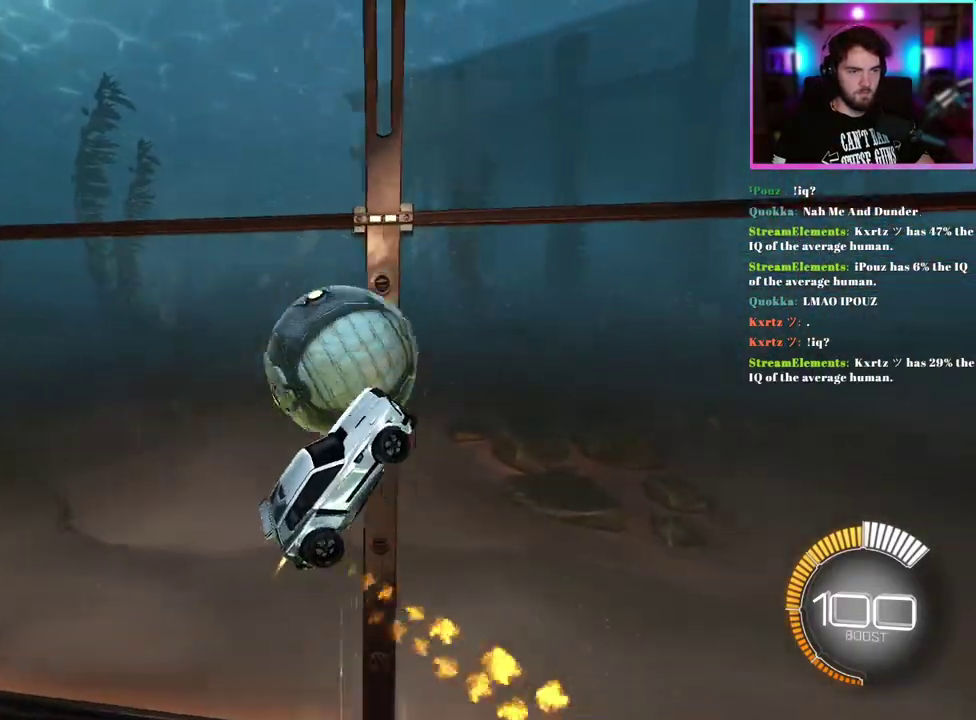
{"buttons": ["R2"], "left_stick": "up-right", "events": [[33, "left_stick", "up-left"], [133, "left_stick", "up"], [233, "SQUARE", "down"], [233, "left_stick", "up-right"], [467, "R1", "up"], [483, "SQUARE", "up"]]}
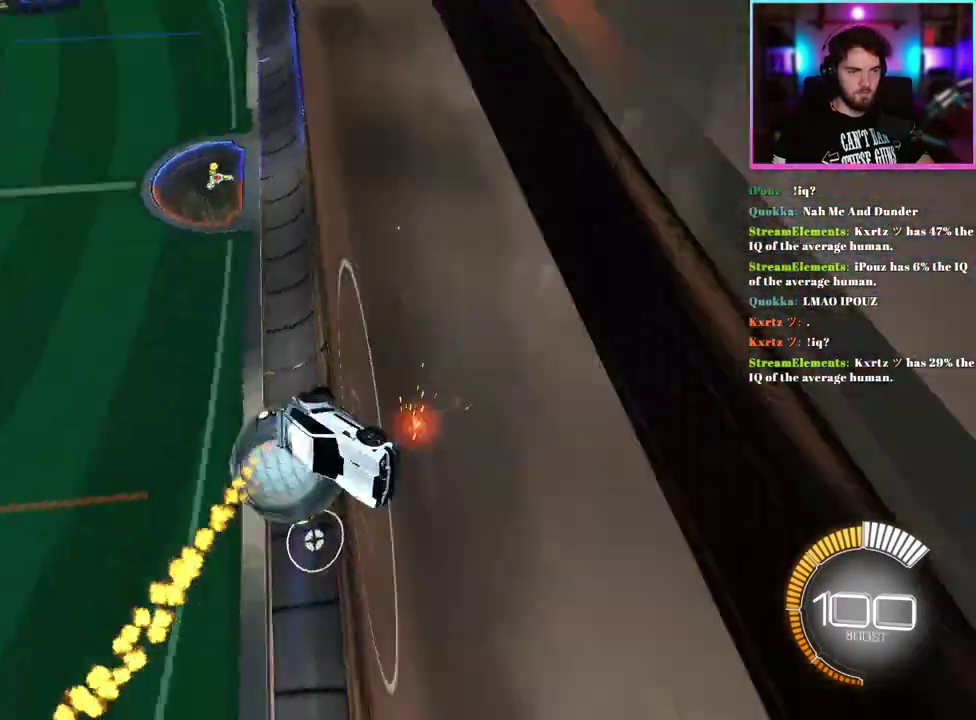
{"buttons": ["L1", "R2"], "left_stick": "down-right", "events": [[67, "left_stick", "right"], [133, "left_stick", "down-right"], [250, "left_stick", "down"], [433, "left_stick", "down-right"], [500, "L1", "down"]]}
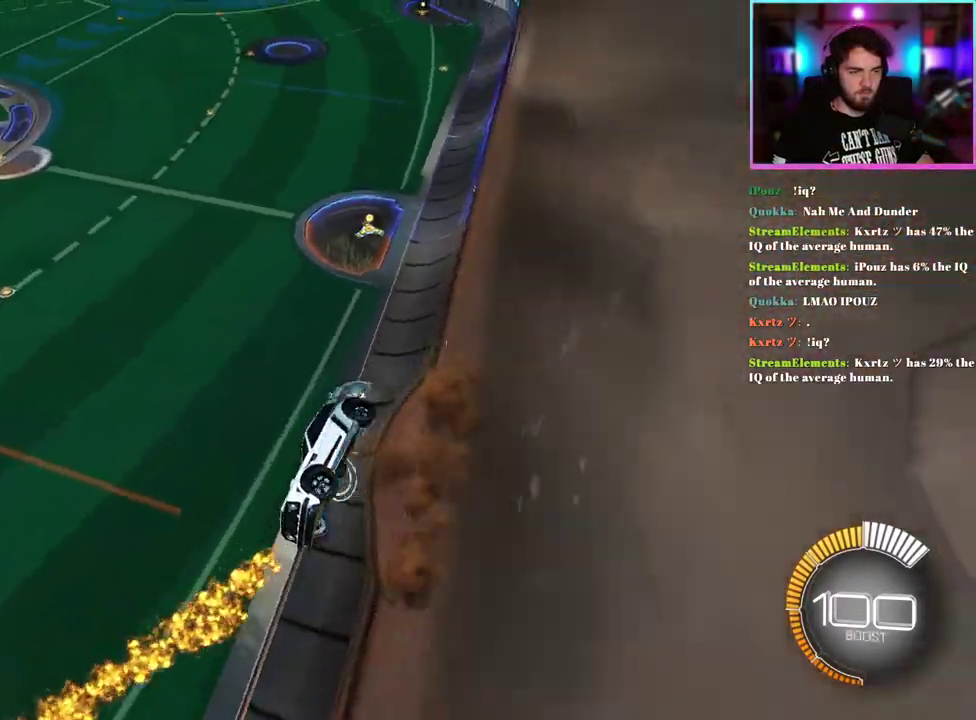
{"buttons": ["R2"], "left_stick": "center", "events": [[117, "L1", "up"], [317, "left_stick", "right"], [383, "left_stick", "center"]]}
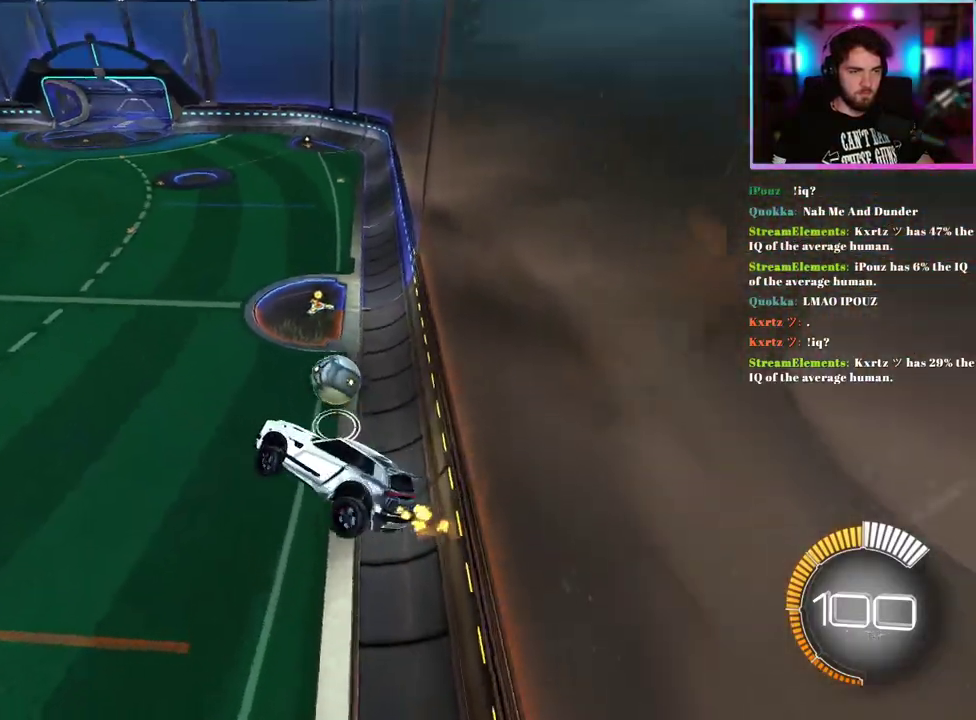
{"buttons": ["R2"], "left_stick": "left", "events": [[50, "left_stick", "up-left"], [133, "L1", "down"], [267, "L1", "up"], [400, "left_stick", "left"]]}
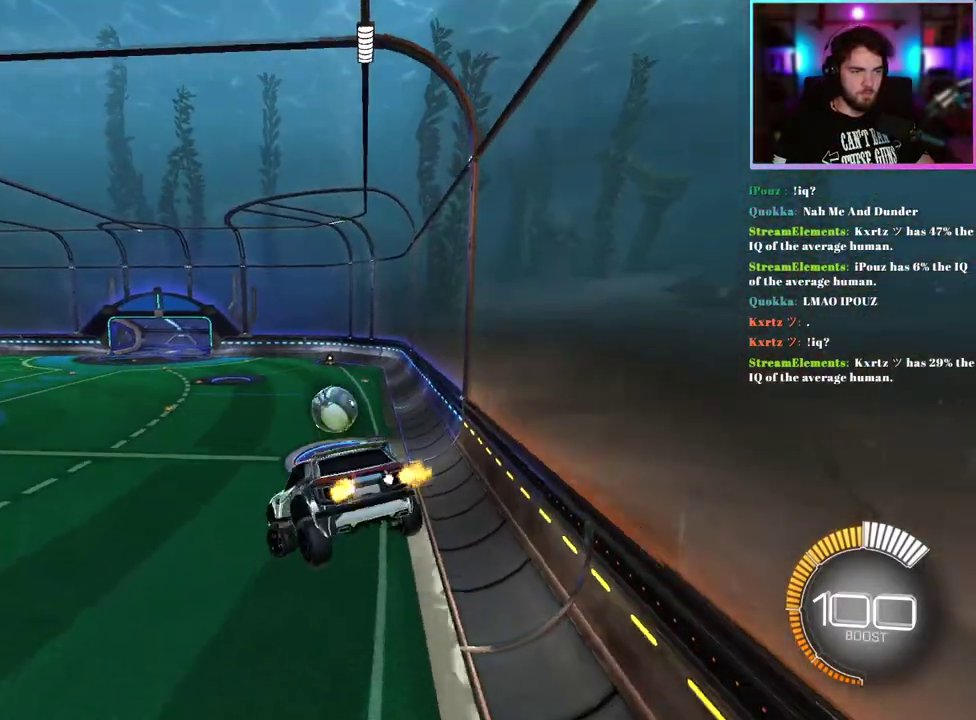
{"buttons": ["R1", "R2"], "left_stick": "center", "events": [[50, "left_stick", "down-left"], [200, "left_stick", "center"], [500, "R1", "down"]]}